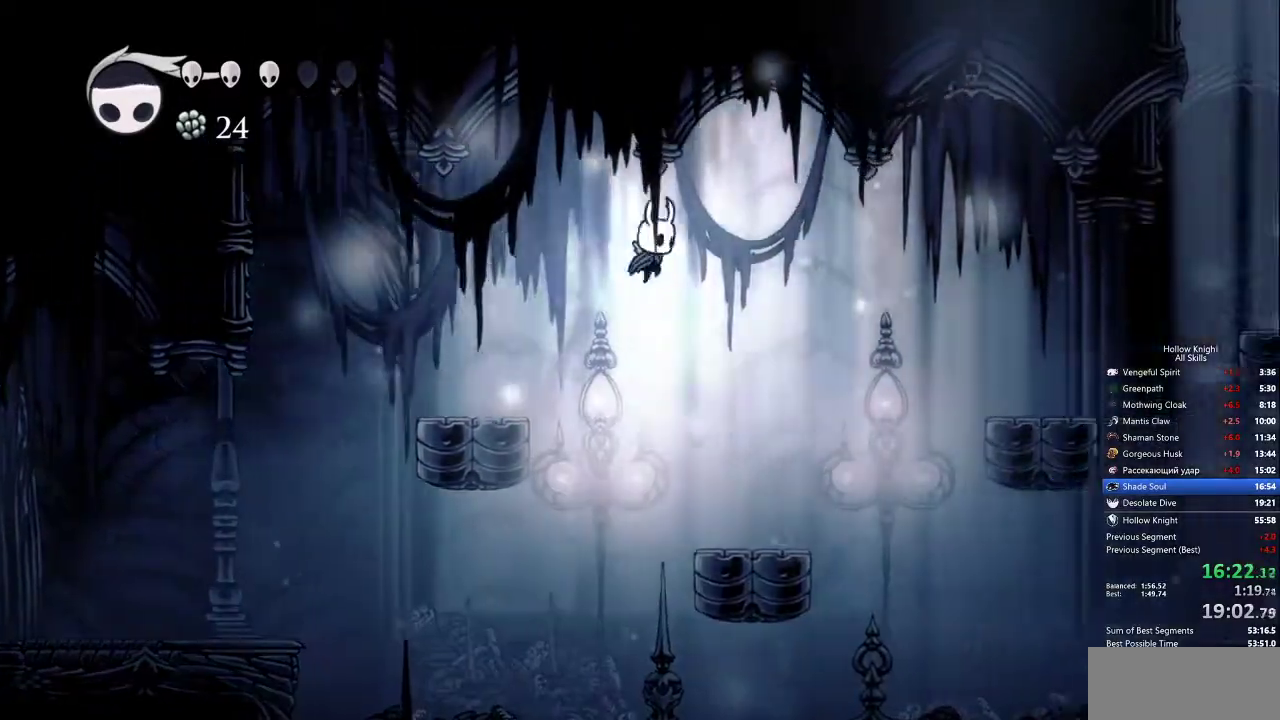
Gameplay with keyboard; each line is a JSON object with the keys held at the frame after it. "events" lists presses ("down") and releases ("up") of "cdash", "dash", "dnail", "down", "heal", "inv", "jump", "left", "nail", "right", "spell" and "up" between this image and that frame as [ms after this image, input, new state], when the widget could be followed in between. No other keys are recorded. Mouse input is not recorded. Key names are as the overlay labels them; some are game actions (e.g. jump) rather than physical keys.
{"keys": ["right"], "events": [[83, "dash", "down"], [217, "dash", "up"]]}
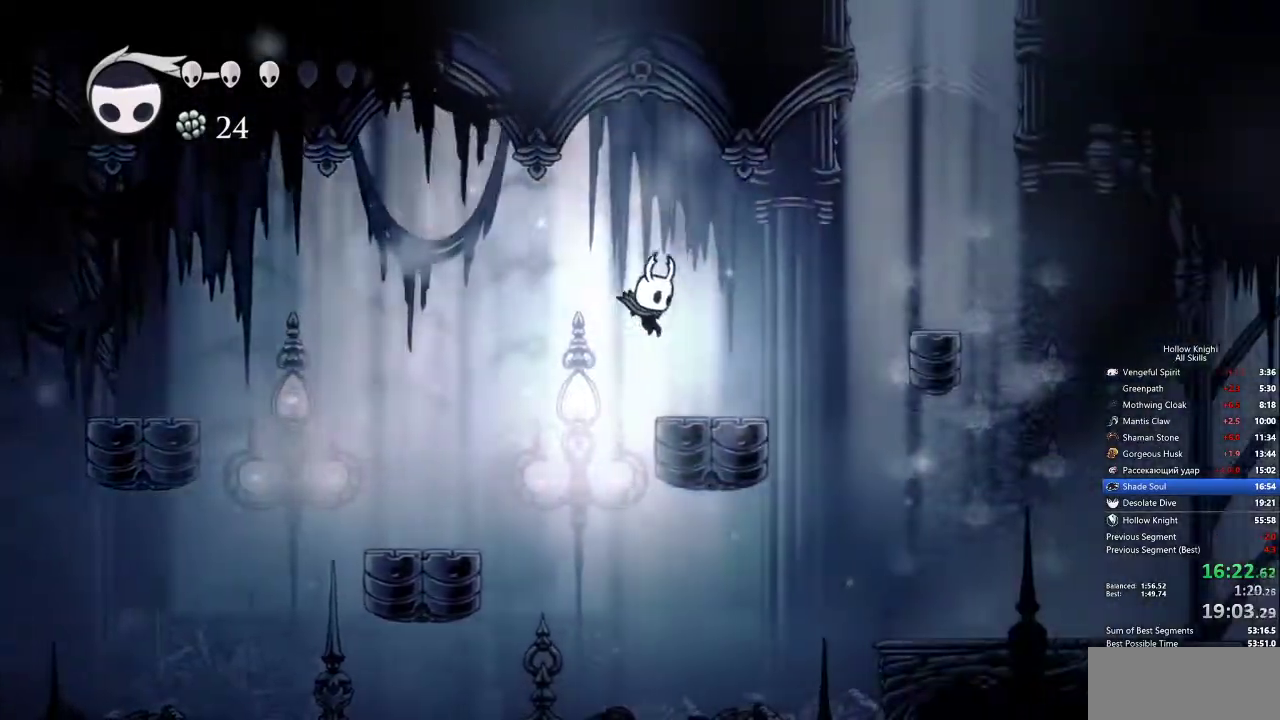
{"keys": ["jump", "right"], "events": [[250, "jump", "down"]]}
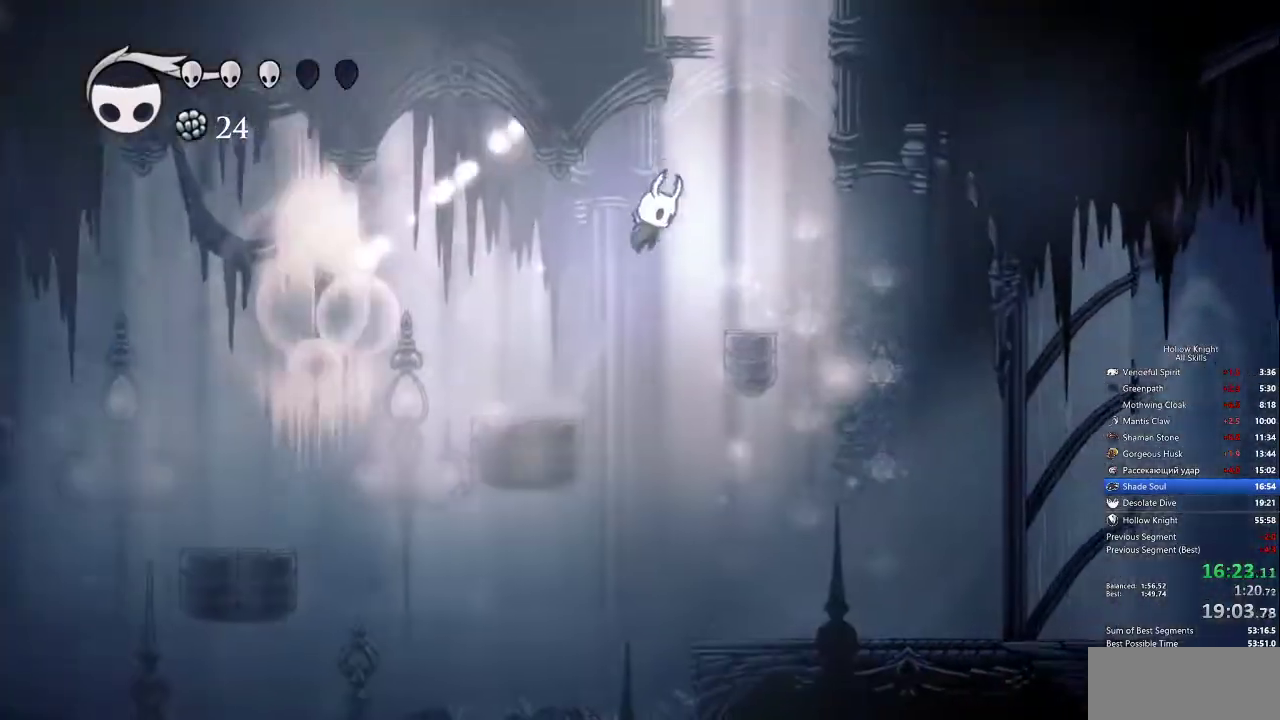
{"keys": [], "events": [[67, "left", "down"], [67, "right", "up"], [117, "jump", "up"], [400, "left", "up"]]}
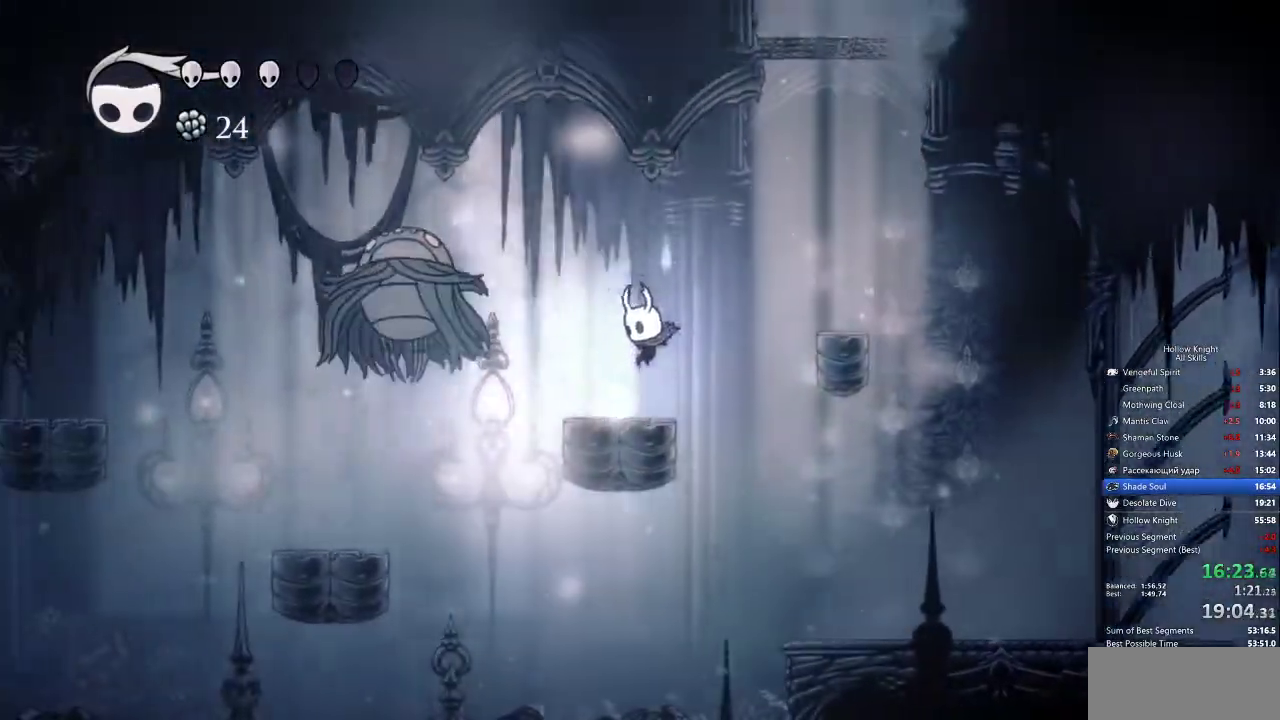
{"keys": ["spell"], "events": [[33, "left", "down"], [133, "jump", "down"], [267, "jump", "up"], [317, "nail", "down"], [400, "nail", "up"], [450, "spell", "down"], [500, "left", "up"]]}
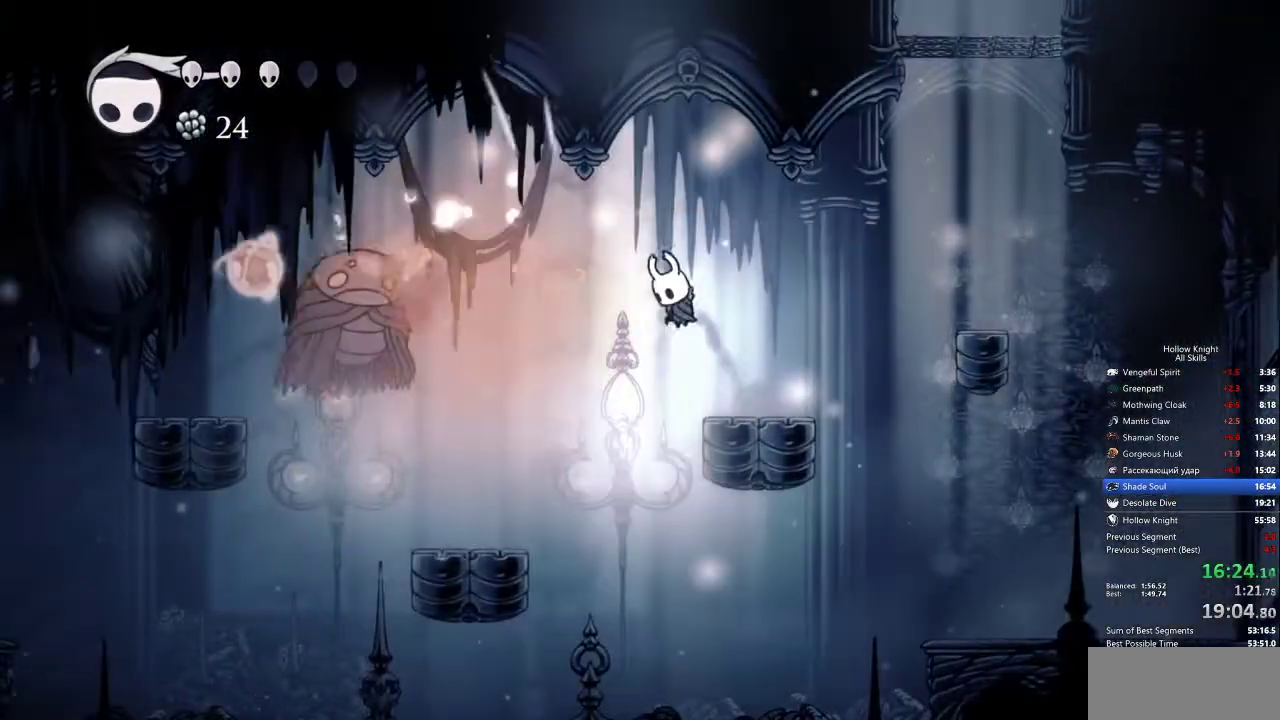
{"keys": ["left"], "events": [[50, "spell", "up"], [383, "left", "down"]]}
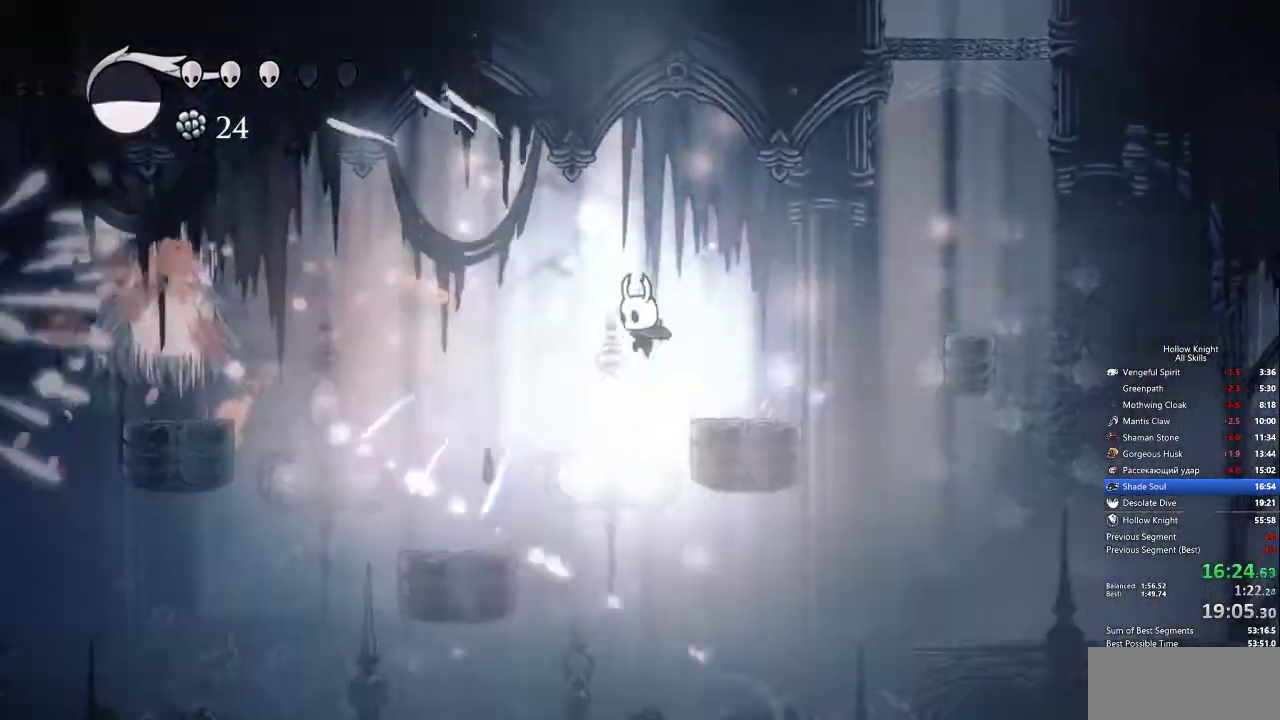
{"keys": ["right"], "events": [[417, "left", "up"], [500, "right", "down"]]}
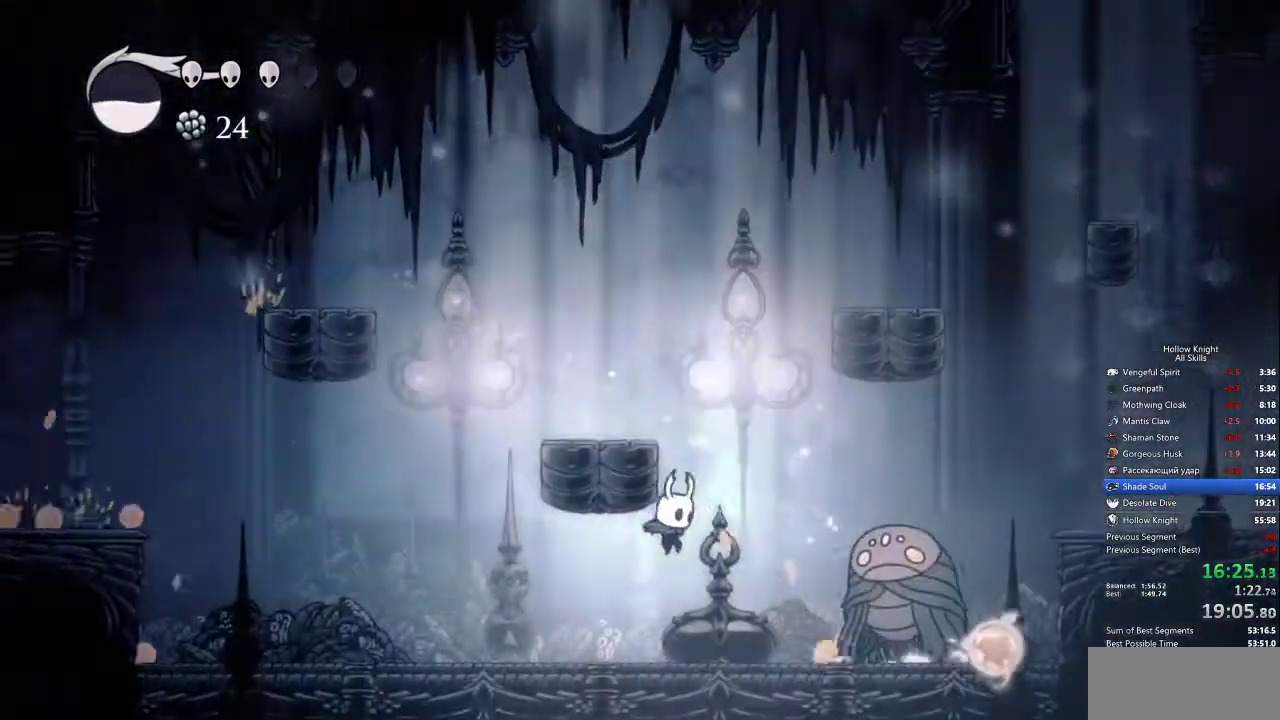
{"keys": ["nail", "right"], "events": [[383, "right", "up"], [483, "nail", "down"], [483, "right", "down"]]}
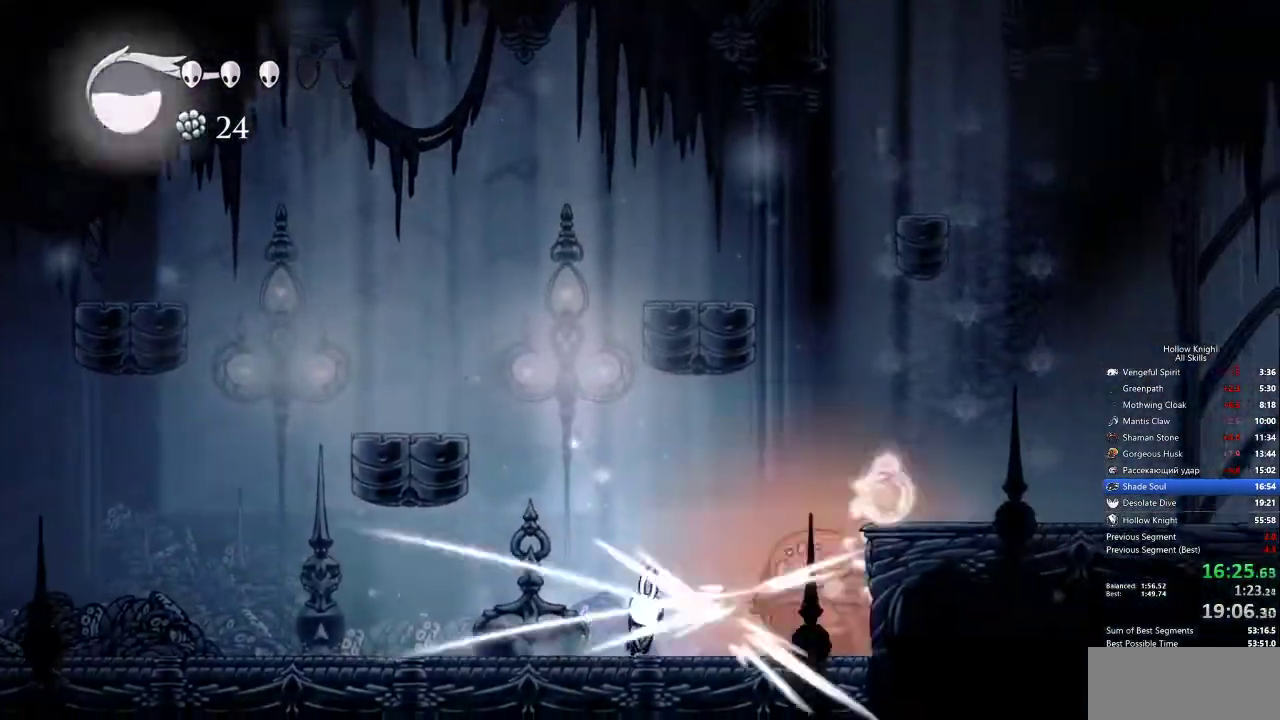
{"keys": [], "events": [[67, "nail", "up"], [350, "nail", "down"], [400, "right", "up"], [433, "nail", "up"]]}
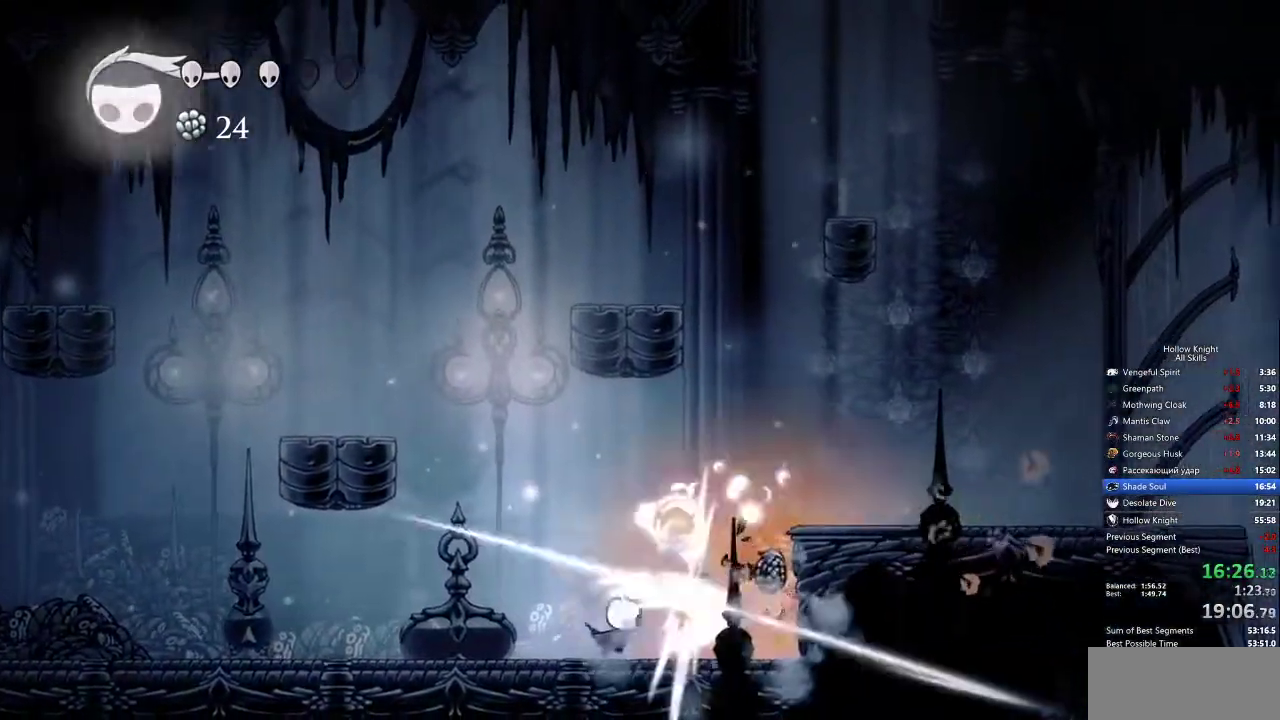
{"keys": ["right"], "events": [[500, "right", "down"]]}
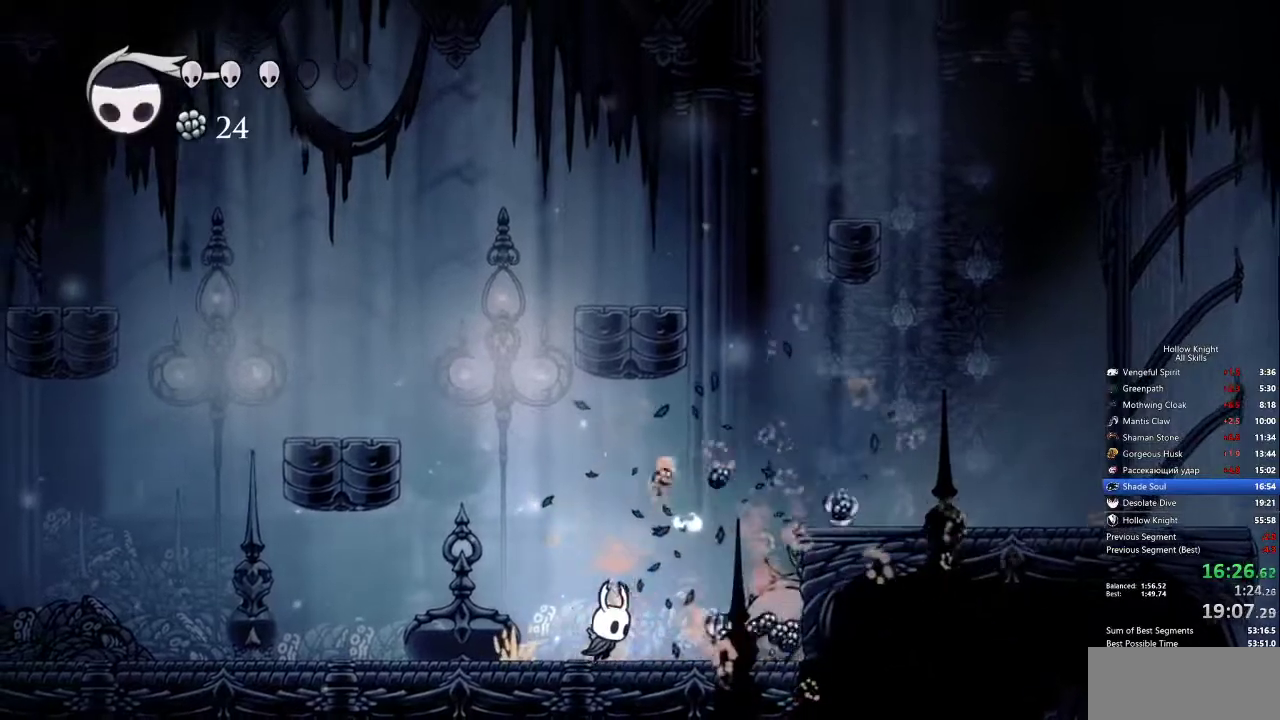
{"keys": ["jump", "right"], "events": [[100, "dash", "down"], [233, "dash", "up"], [383, "jump", "down"]]}
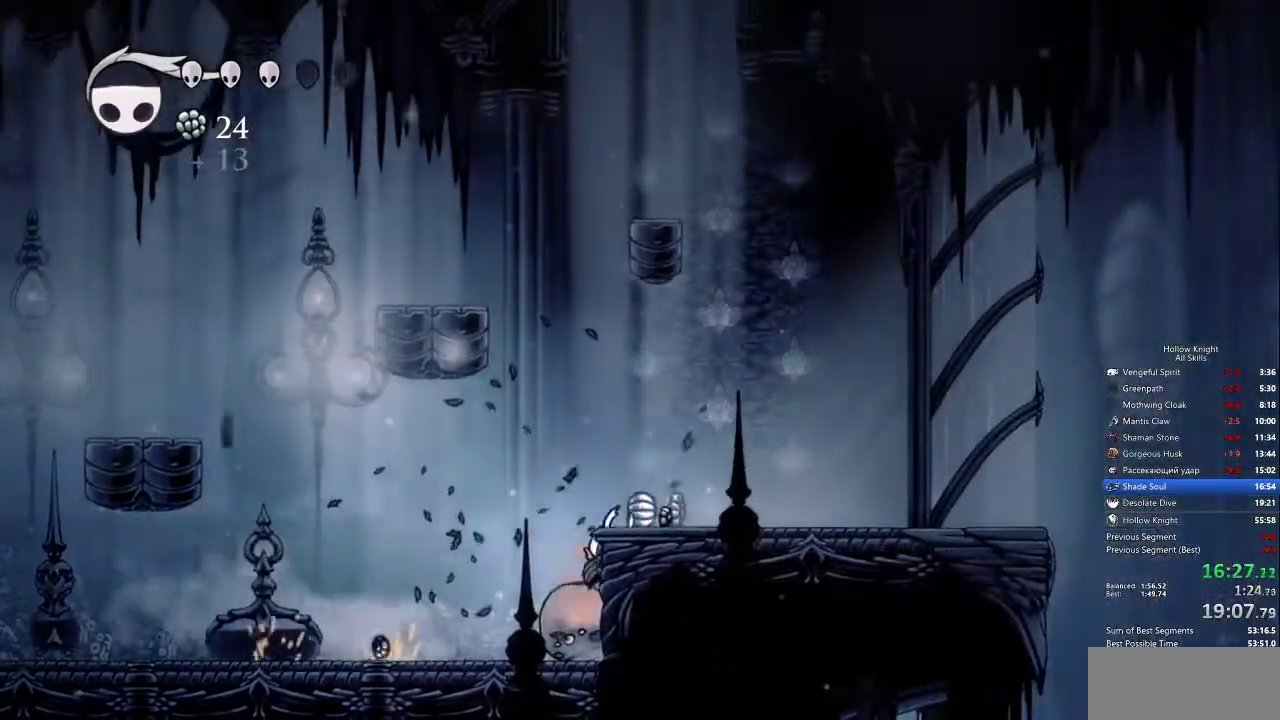
{"keys": ["left"], "events": [[117, "jump", "up"], [350, "left", "down"], [400, "right", "up"]]}
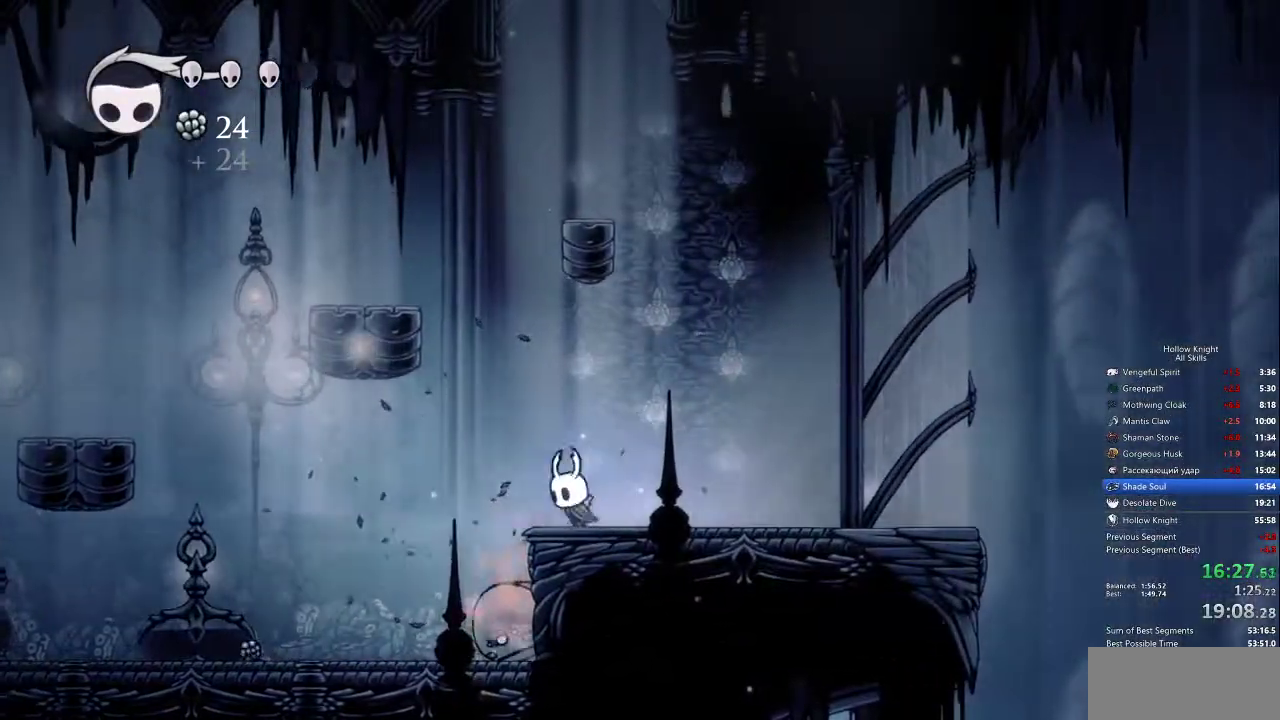
{"keys": ["left"], "events": [[50, "jump", "down"], [467, "jump", "up"]]}
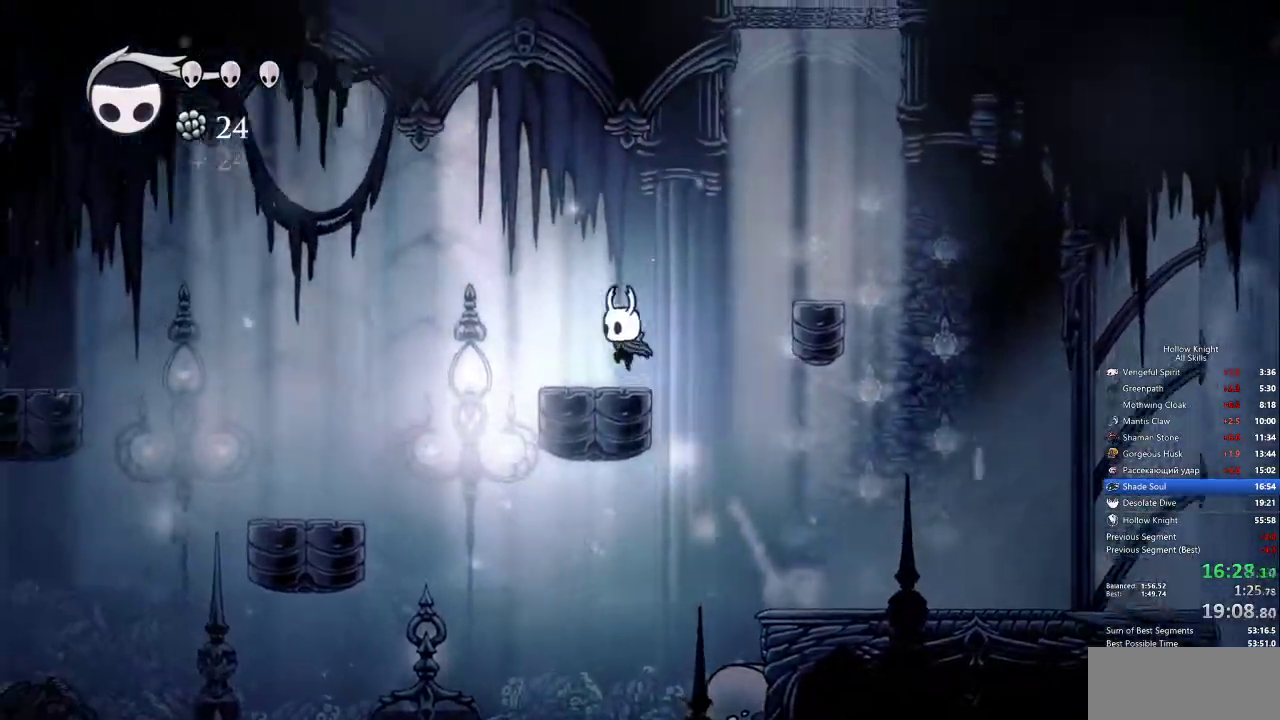
{"keys": ["right"], "events": [[100, "left", "up"], [100, "right", "down"], [200, "jump", "down"], [500, "jump", "up"]]}
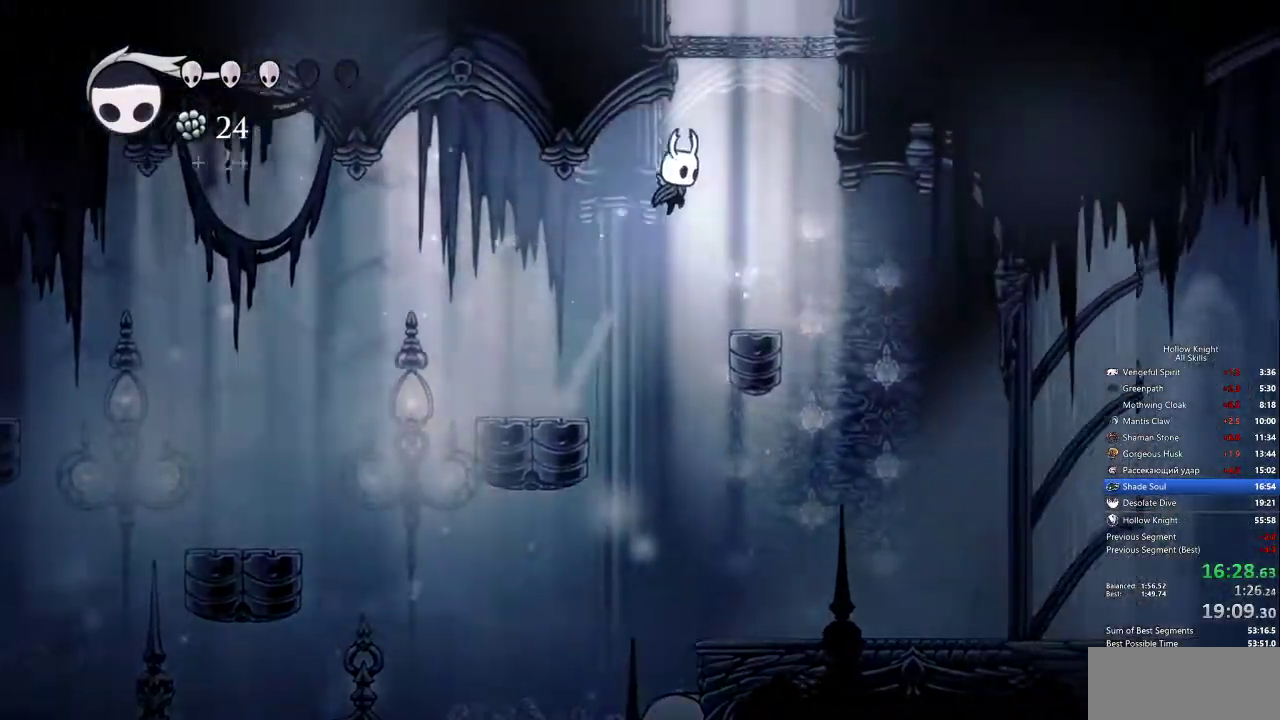
{"keys": [], "events": [[233, "right", "up"]]}
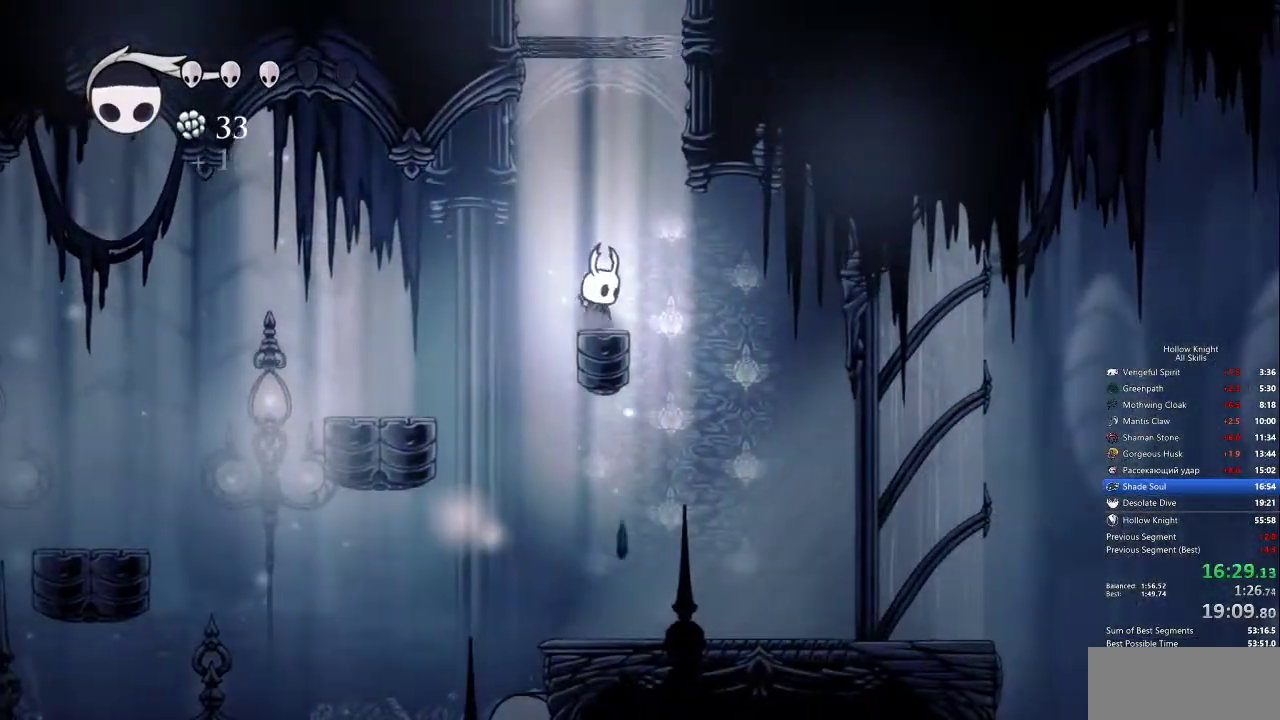
{"keys": ["jump", "right"], "events": [[283, "jump", "down"], [433, "right", "down"]]}
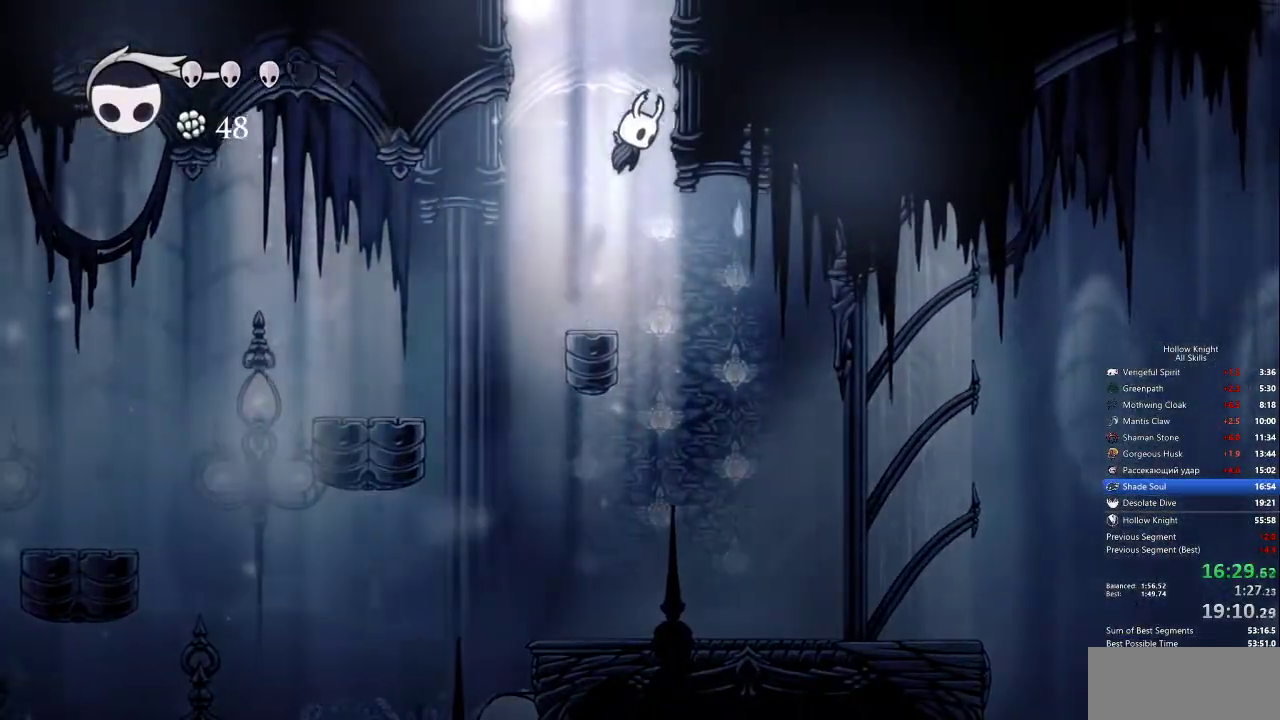
{"keys": ["jump", "left"], "events": [[150, "jump", "up"], [200, "jump", "down"], [200, "left", "down"], [250, "right", "up"]]}
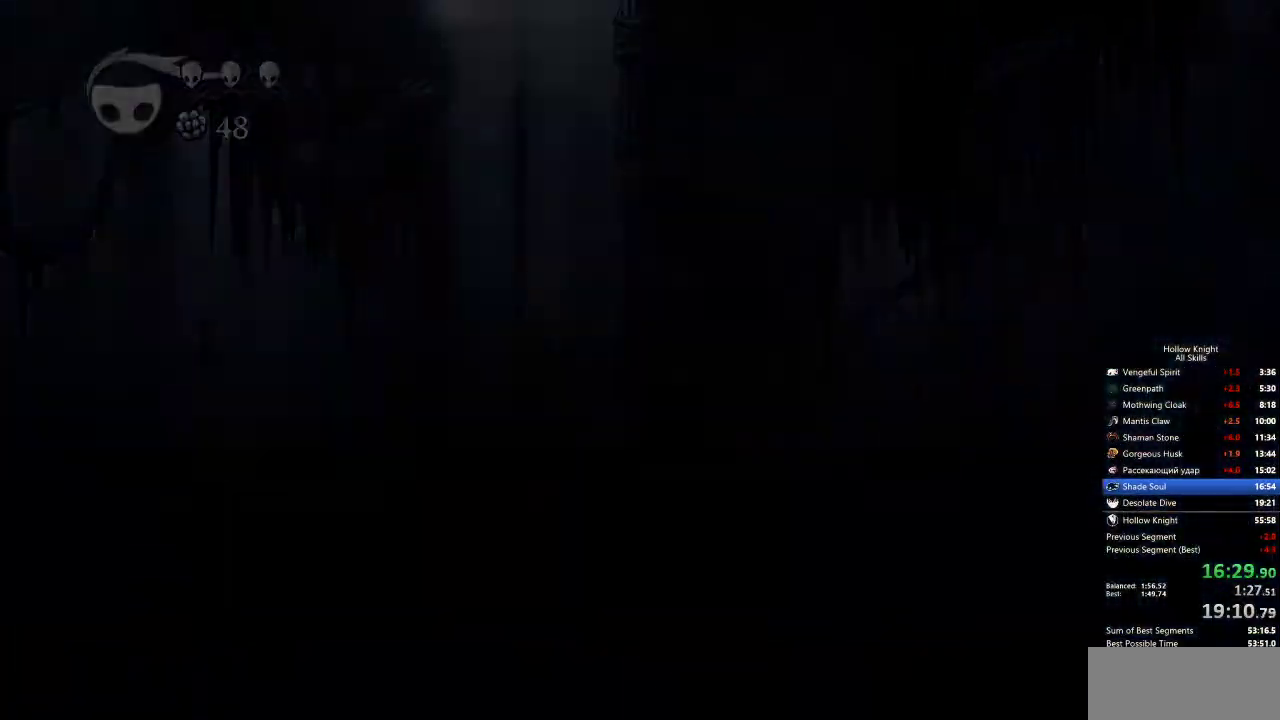
{"keys": ["left"], "events": [[50, "jump", "up"]]}
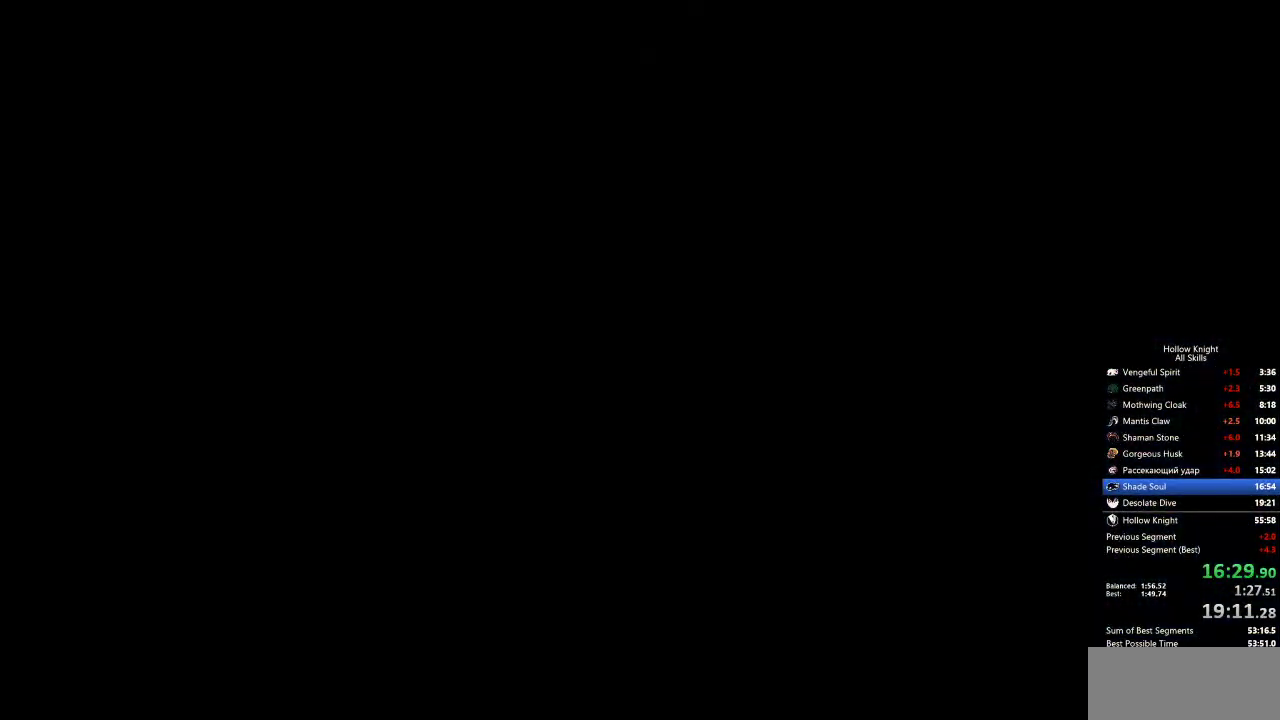
{"keys": ["left"], "events": []}
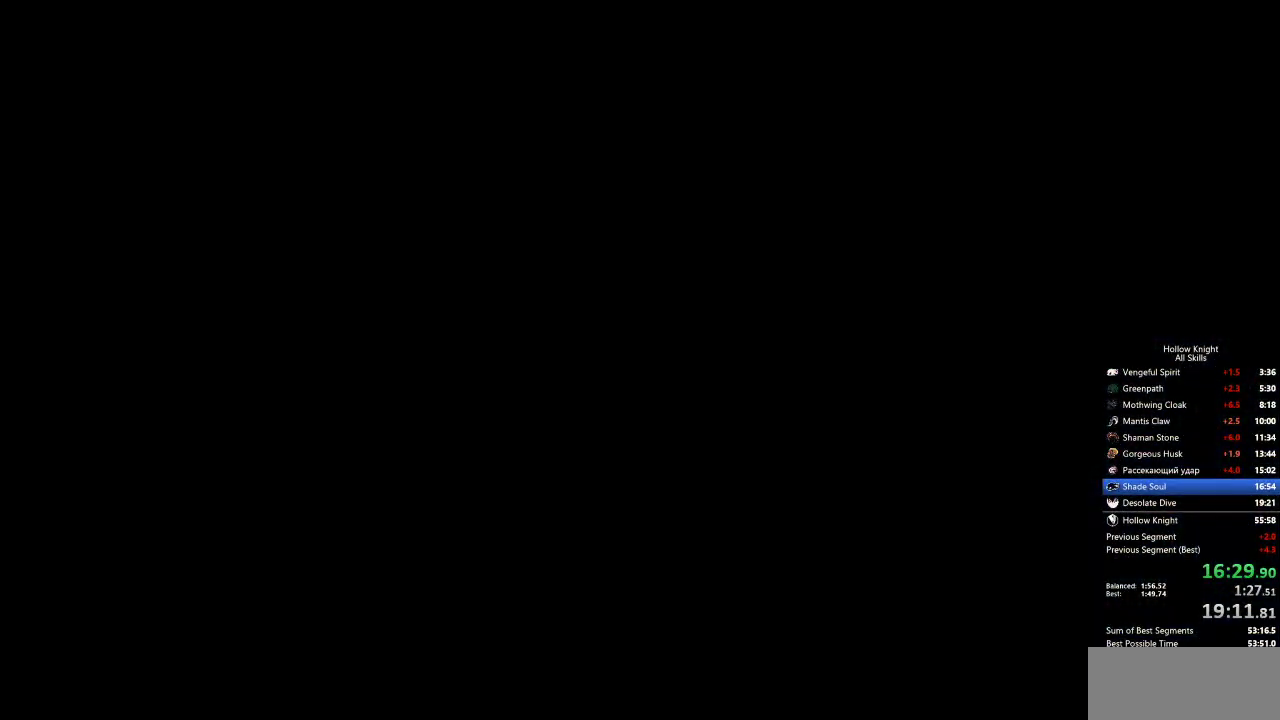
{"keys": ["left"], "events": []}
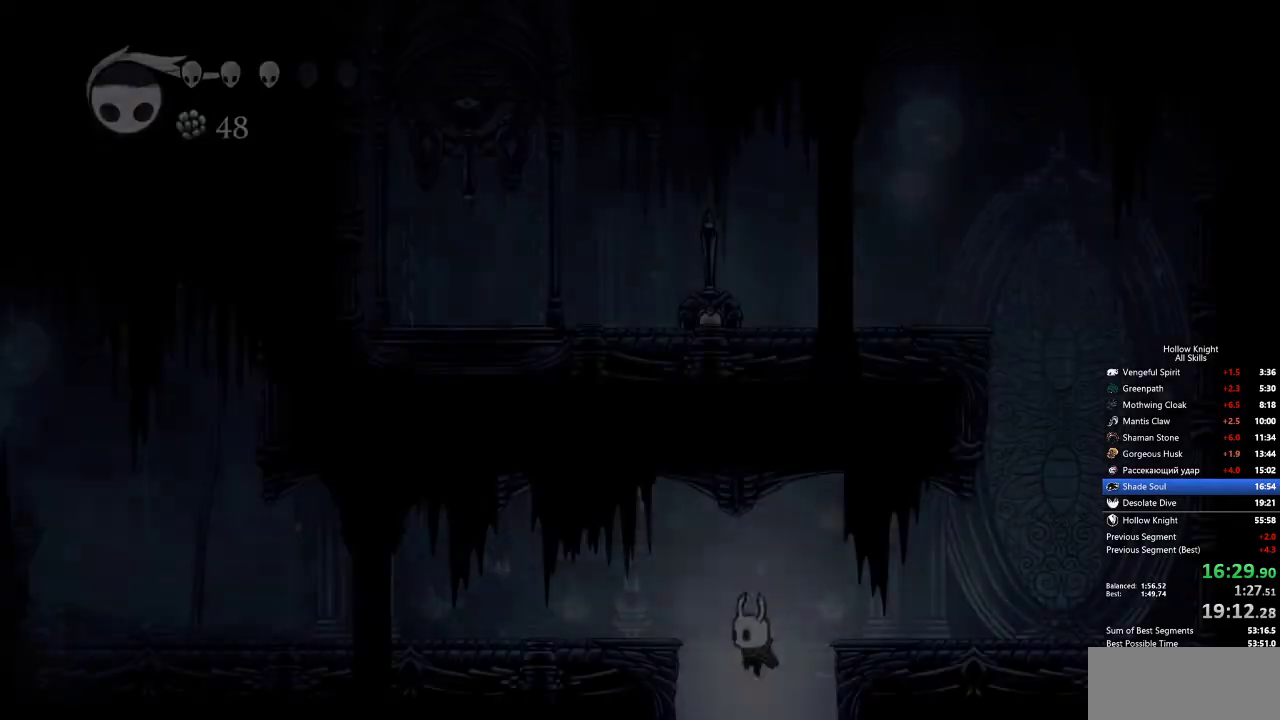
{"keys": ["left"], "events": []}
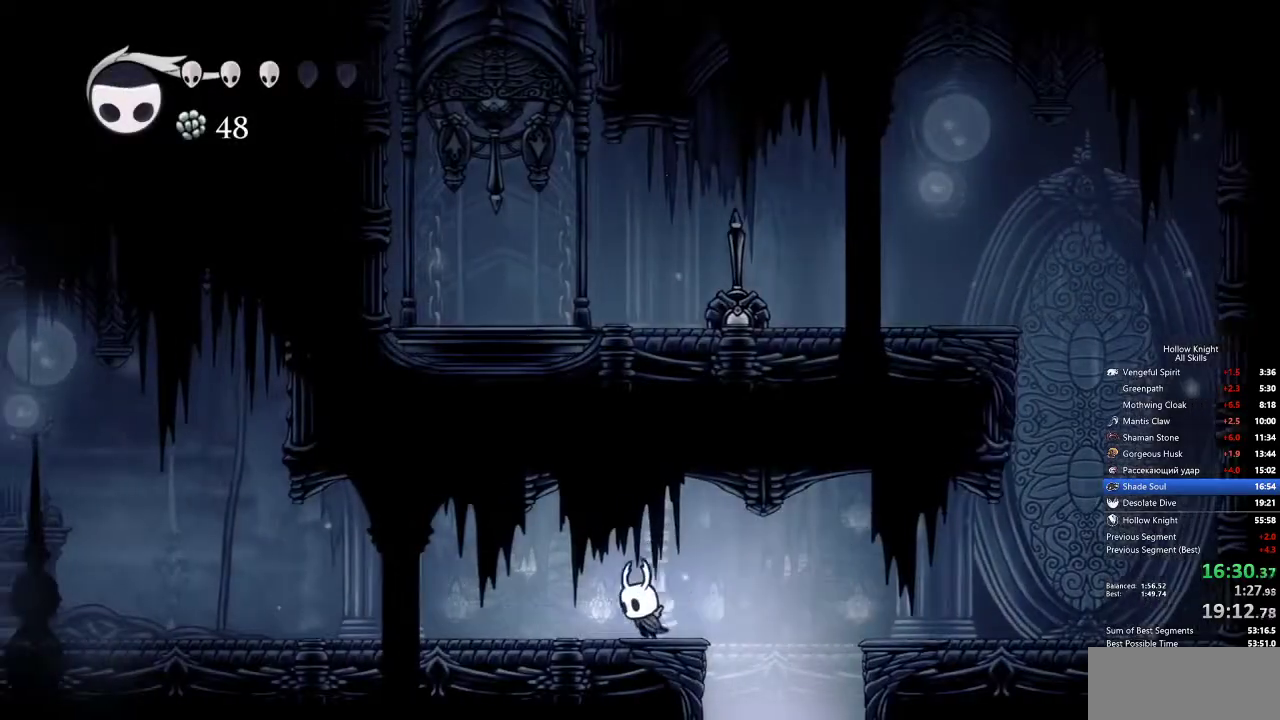
{"keys": ["left"], "events": [[167, "dash", "down"], [250, "dash", "up"]]}
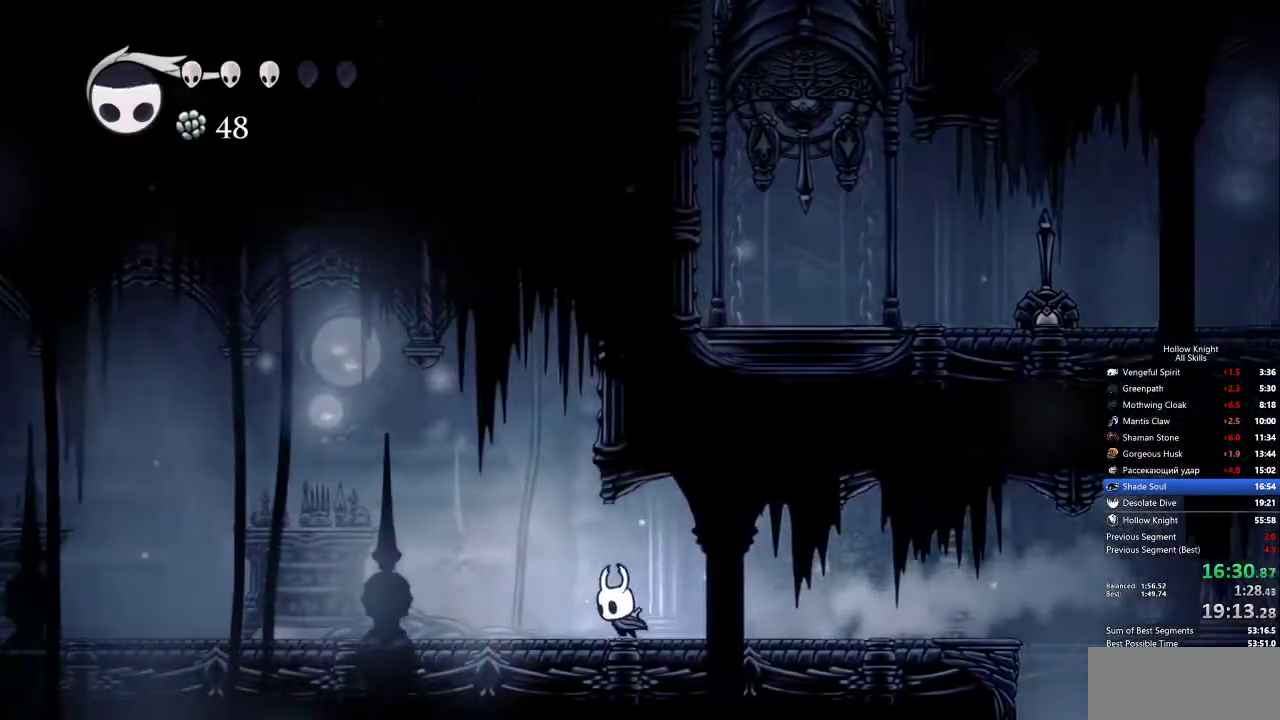
{"keys": ["left"], "events": [[217, "dash", "down"], [317, "dash", "up"]]}
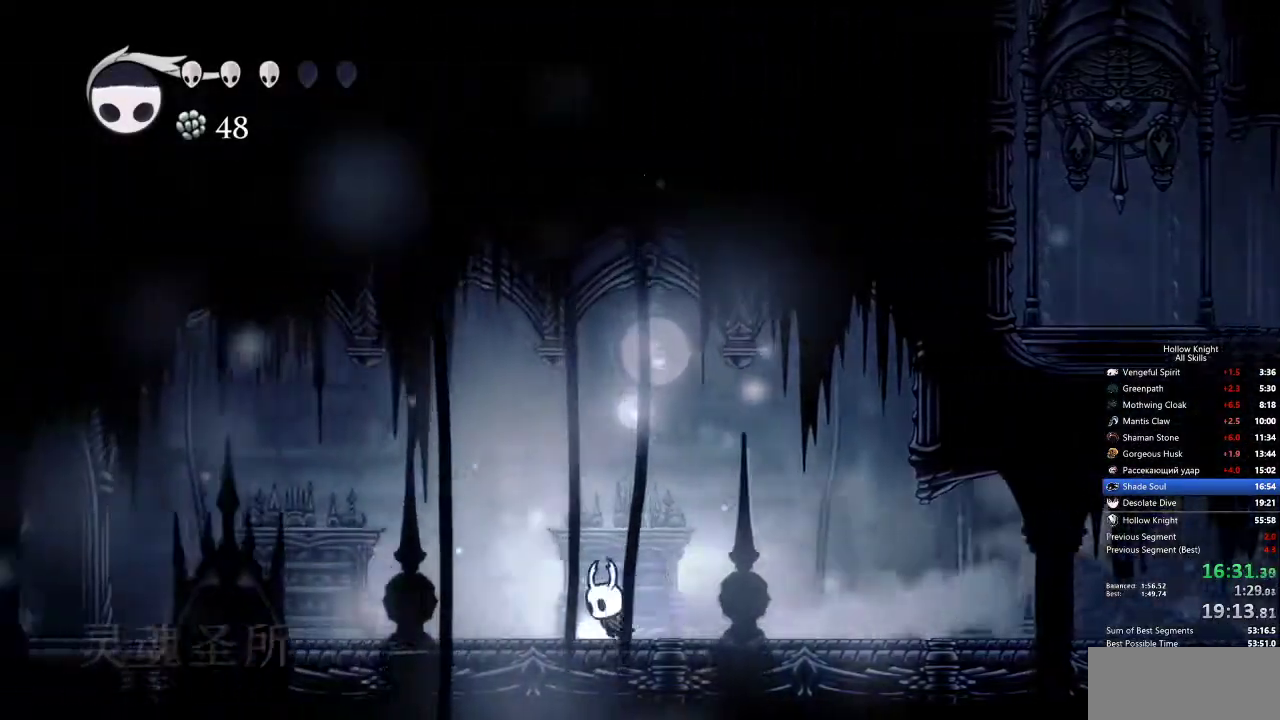
{"keys": ["left"], "events": [[383, "dash", "down"], [483, "dash", "up"]]}
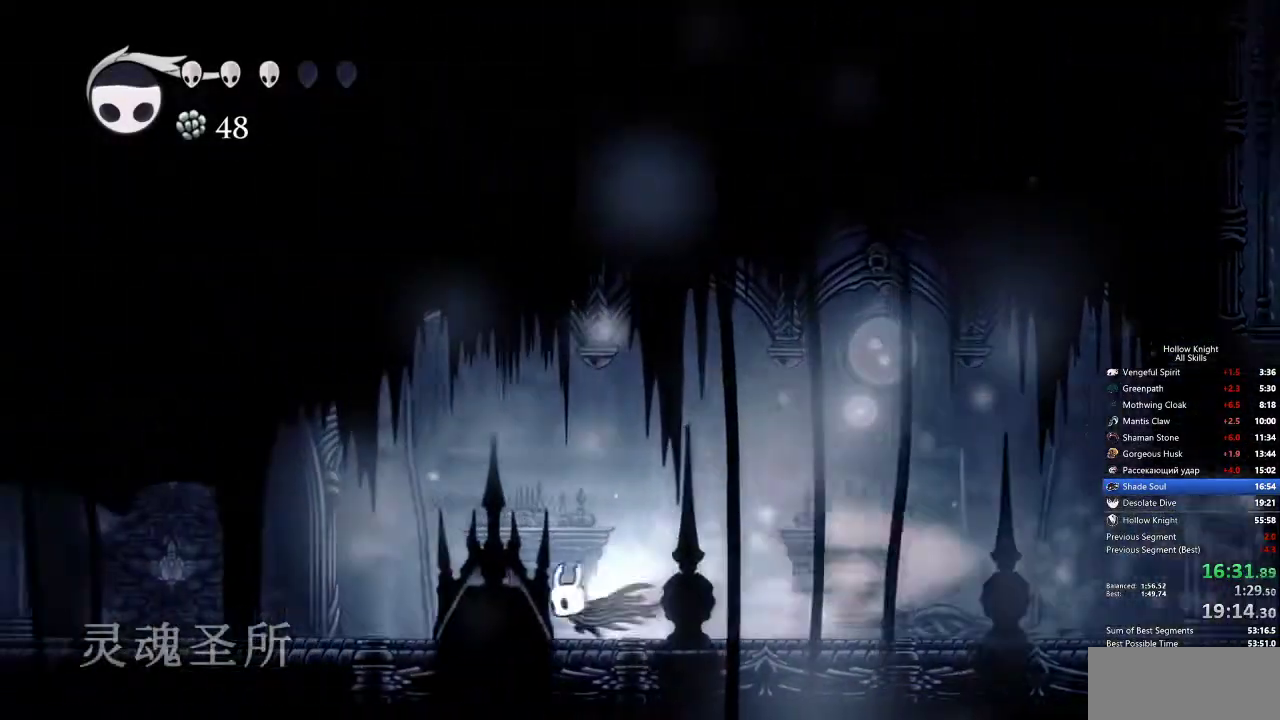
{"keys": ["dash", "left"], "events": [[450, "dash", "down"]]}
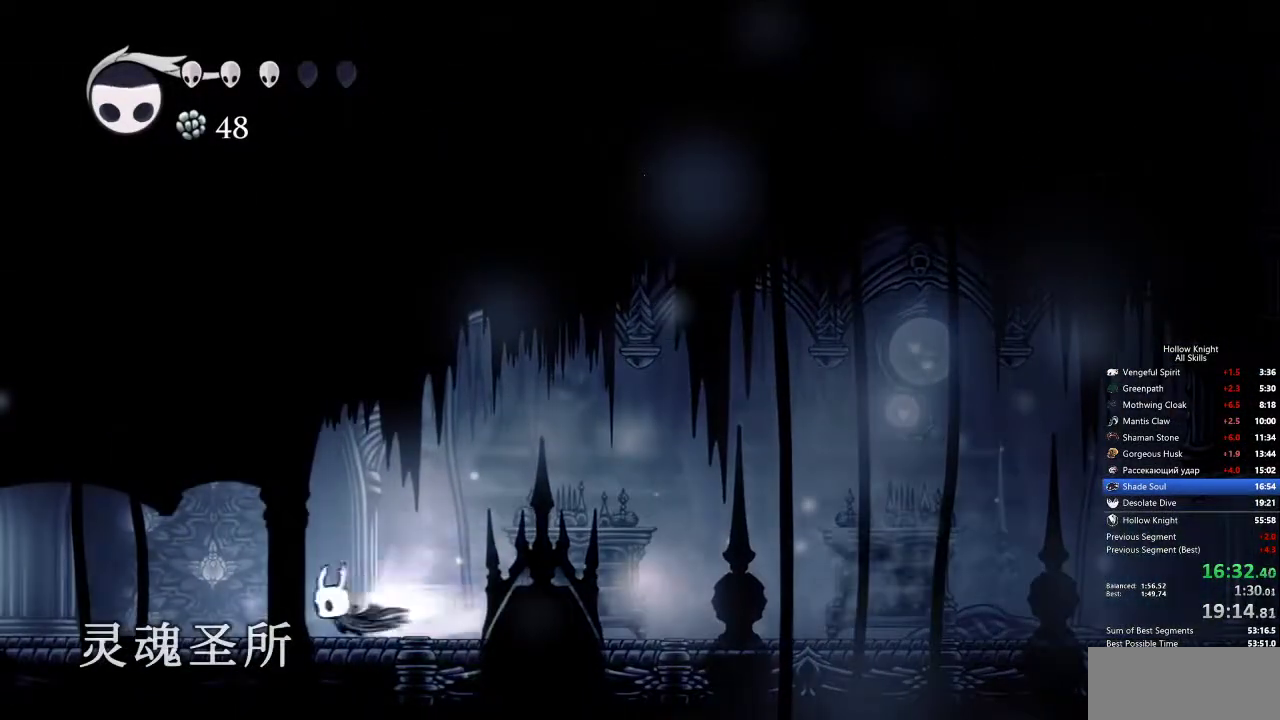
{"keys": ["dash", "left"], "events": [[83, "dash", "up"], [500, "dash", "down"]]}
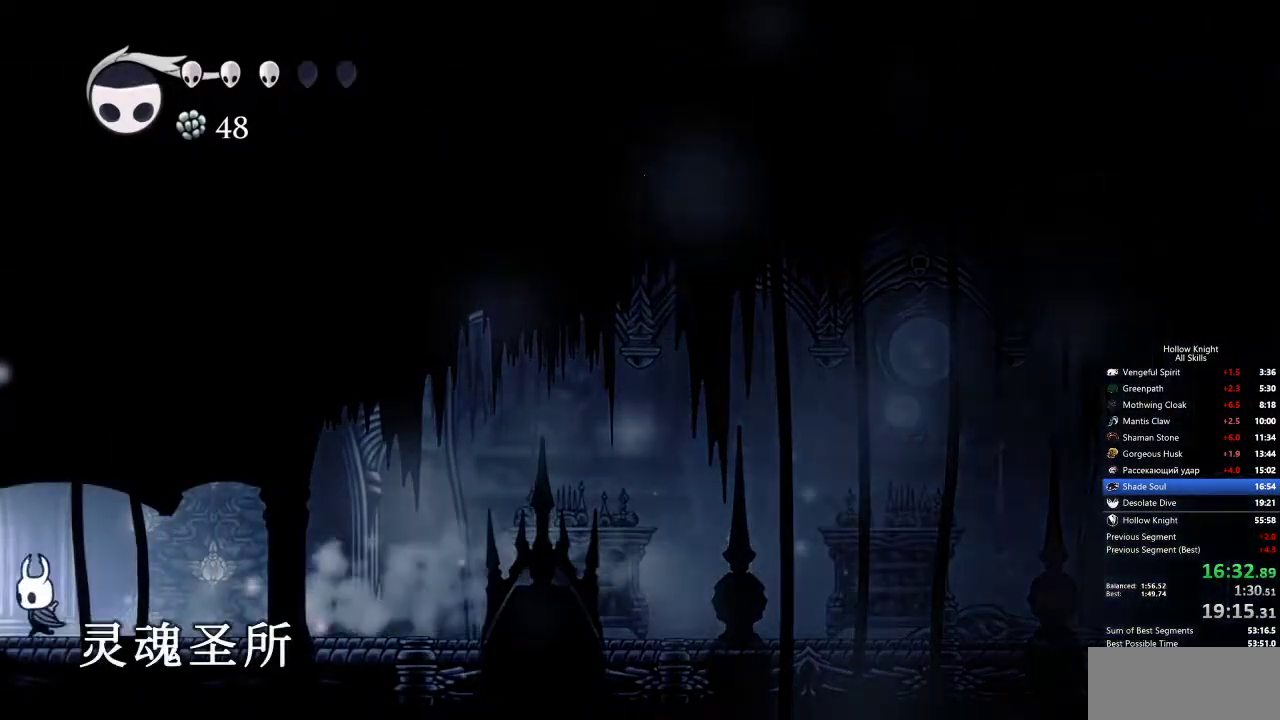
{"keys": ["left"], "events": [[100, "dash", "up"]]}
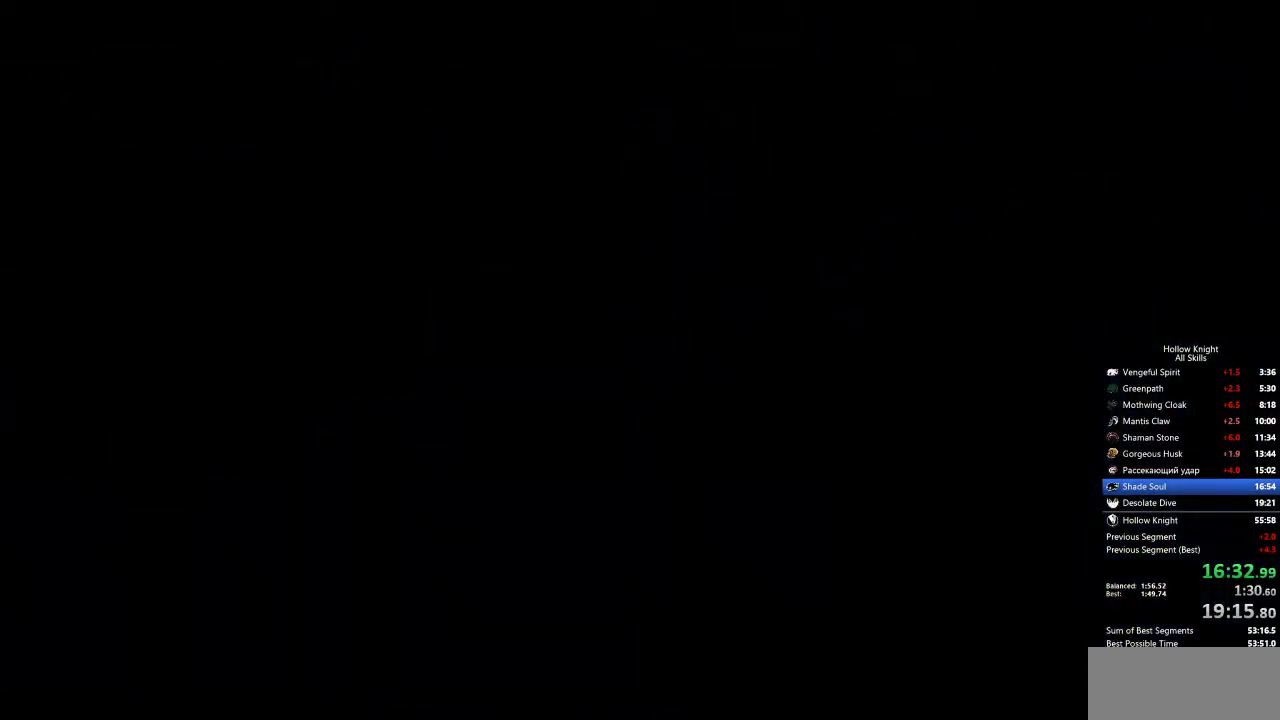
{"keys": ["left"], "events": []}